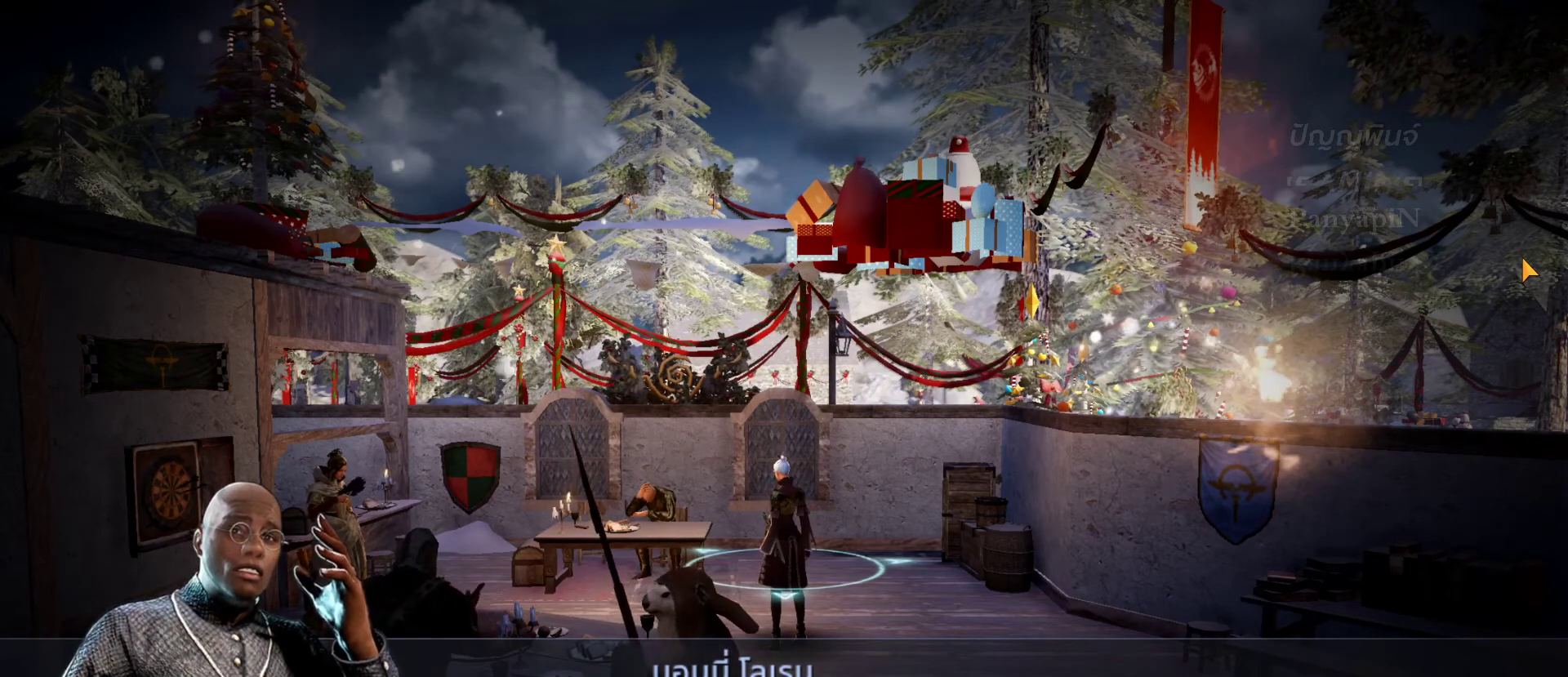
Gameplay with a controller (PlayStation layout); each line is a JSON object with the inputs held at the frame after it. "events" lists button and stick changes between this image and that frame as [ms after this image, input, new state], when the widget could be followed in between. Not read: L3 R3 START.
{"buttons": [], "left_stick": "center", "right_stick": "center", "events": [[183, "CROSS", "down"], [300, "CROSS", "up"]]}
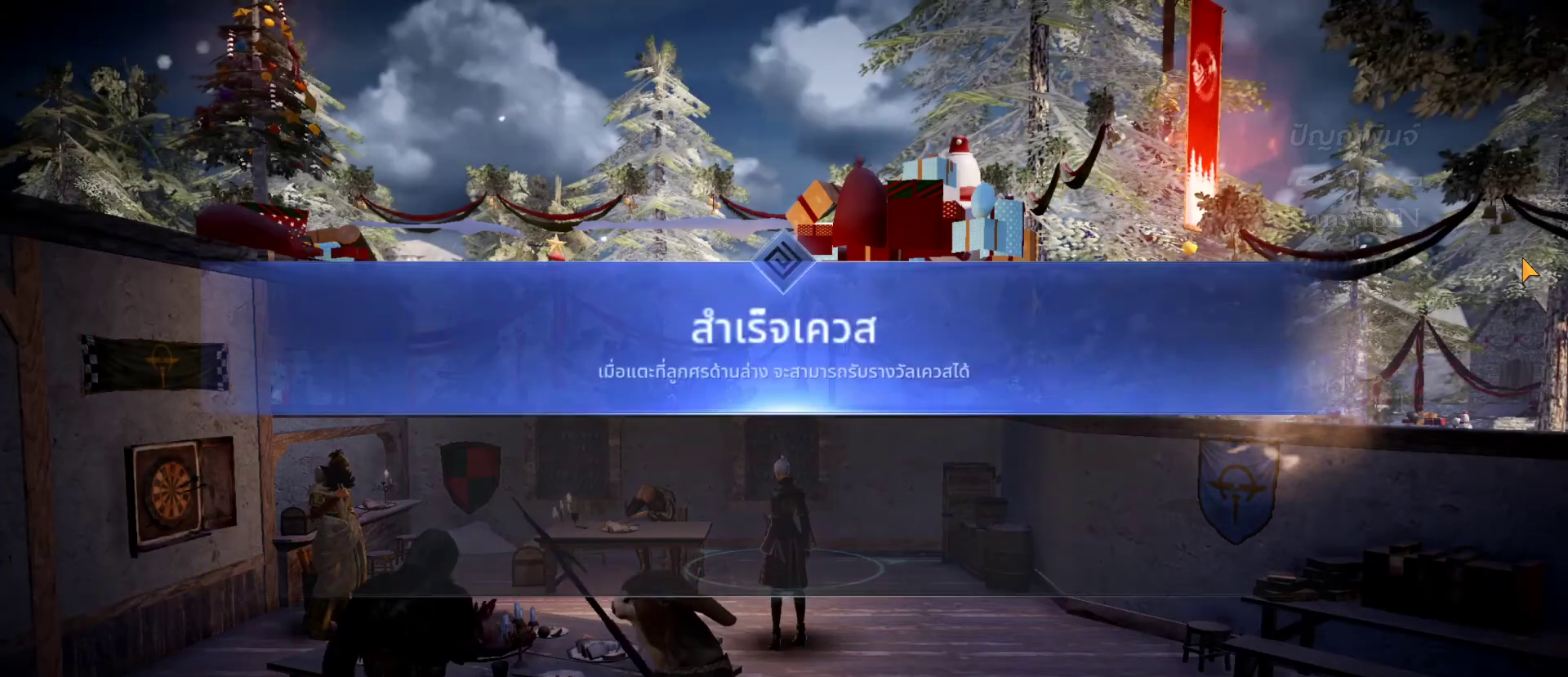
{"buttons": [], "left_stick": "center", "right_stick": "center", "events": []}
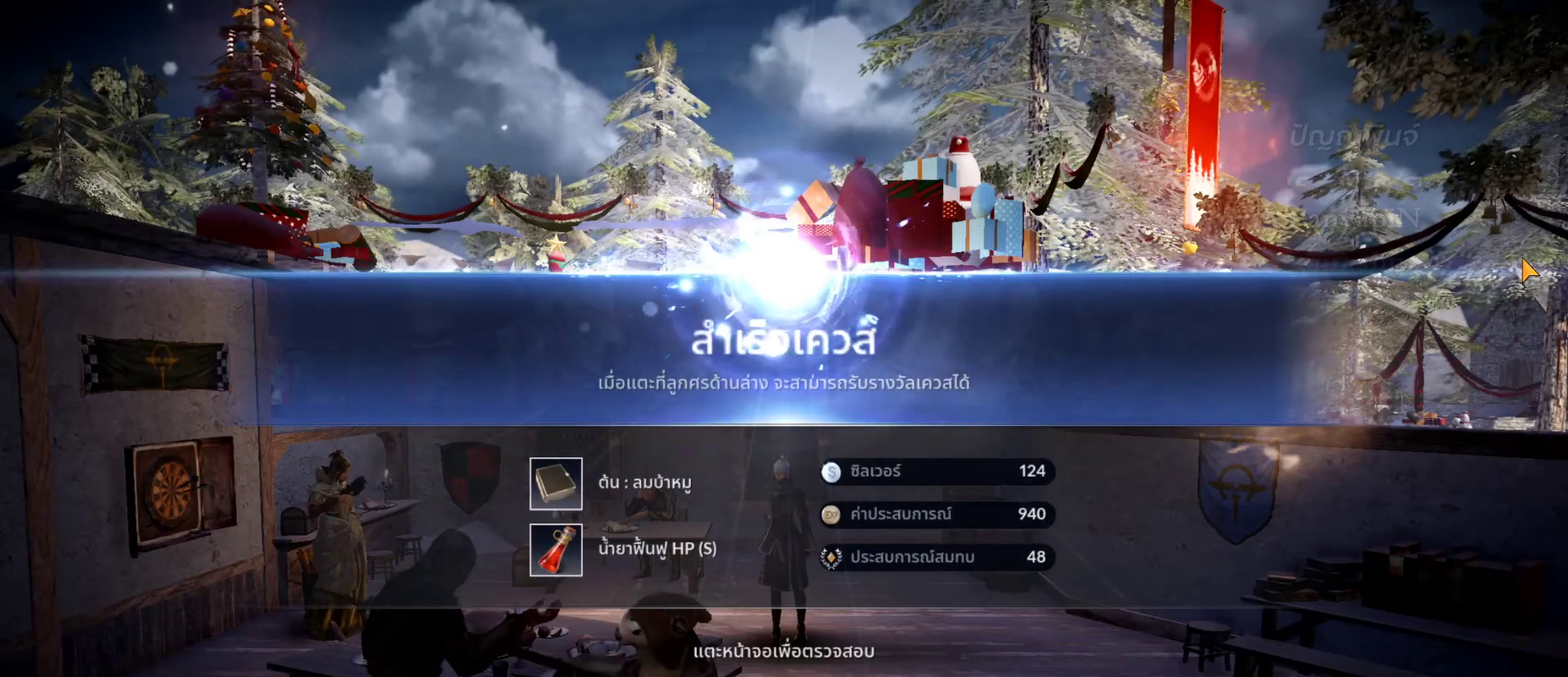
{"buttons": [], "left_stick": "center", "right_stick": "center", "events": []}
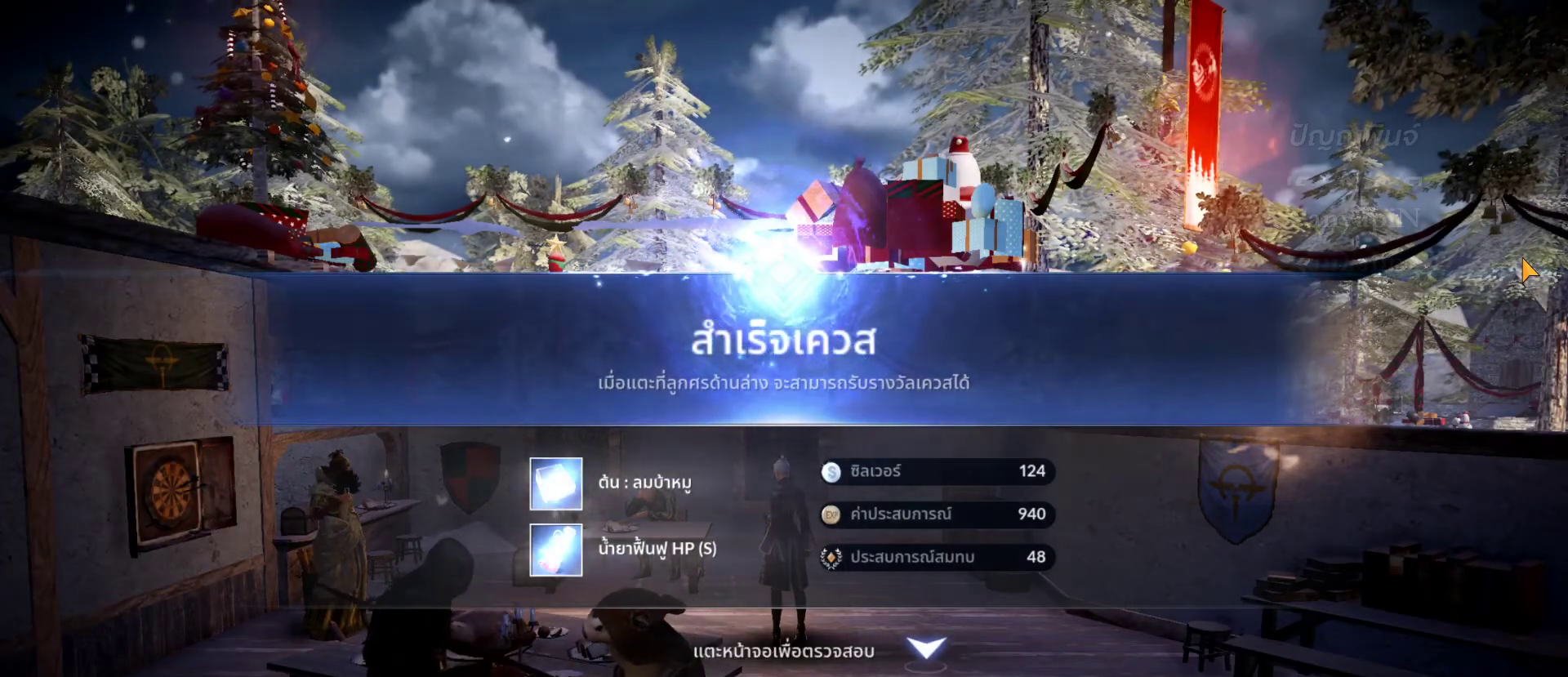
{"buttons": [], "left_stick": "center", "right_stick": "center", "events": [[17, "CROSS", "down"], [183, "CROSS", "up"]]}
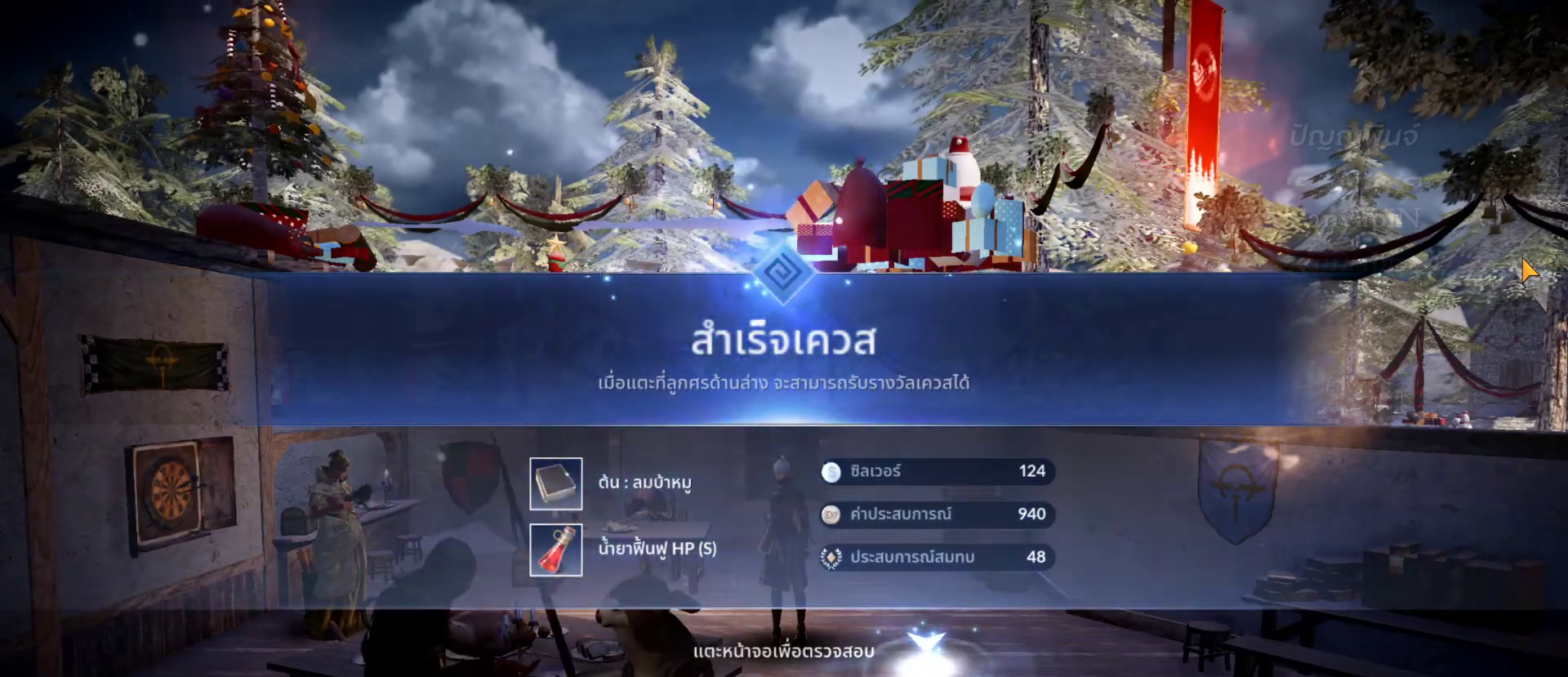
{"buttons": [], "left_stick": "center", "right_stick": "center", "events": []}
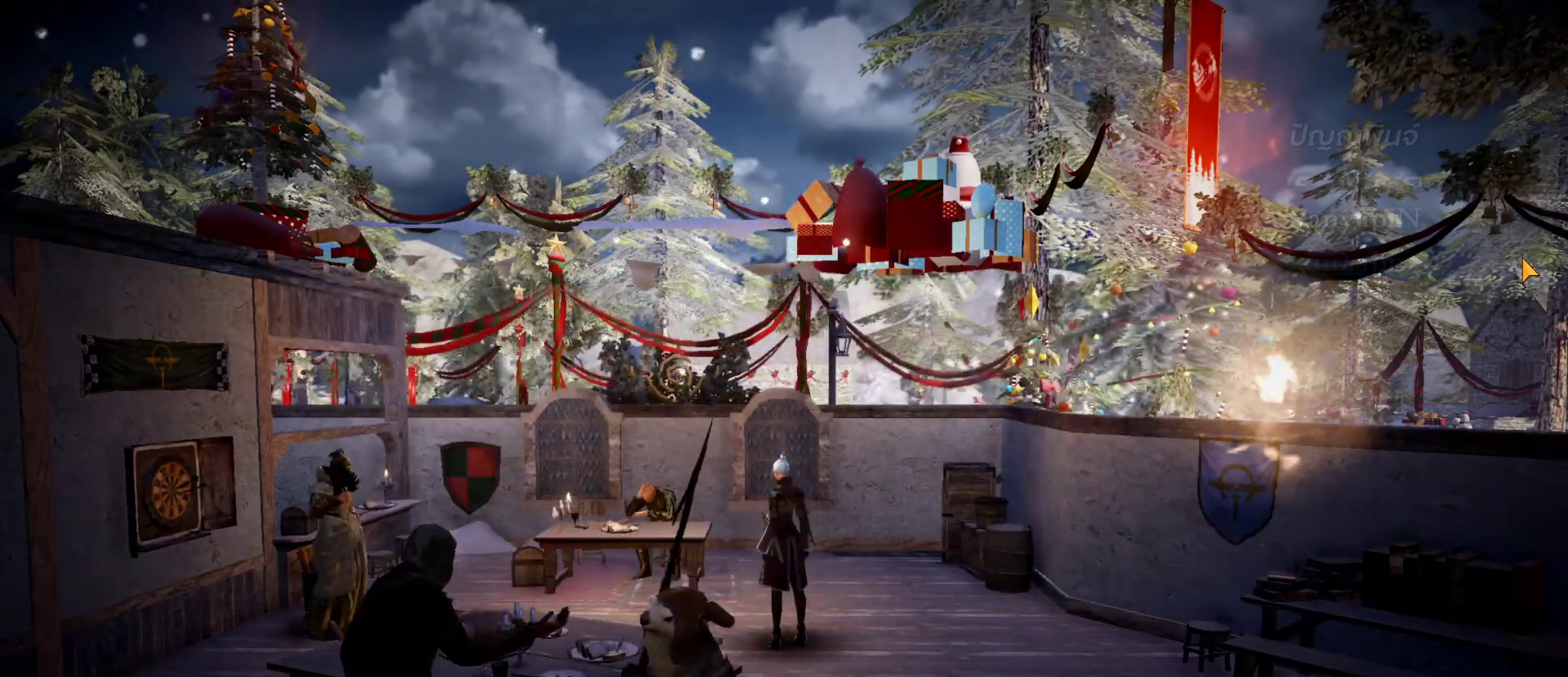
{"buttons": ["DPAD_DOWN"], "left_stick": "center", "right_stick": "center", "events": [[317, "DPAD_DOWN", "down"]]}